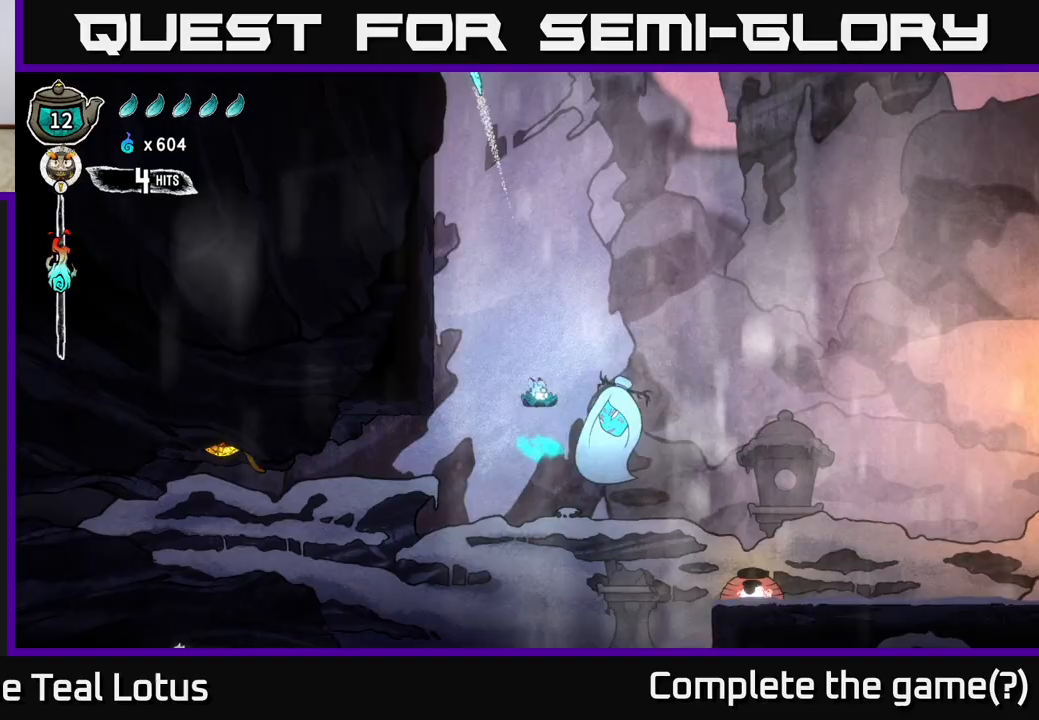
Gameplay with a controller (Xbox layout); each line is a JSON object with the inputs held at the frame after it. "events" lists button and stick changes between this image and that frame as [ms after this image, input, new state], when the widget could be followed in between.
{"buttons": ["X"], "left_stick": "right", "right_stick": "center", "events": [[33, "X", "down"], [67, "A", "up"], [167, "X", "up"], [283, "left_stick", "right"], [433, "X", "down"]]}
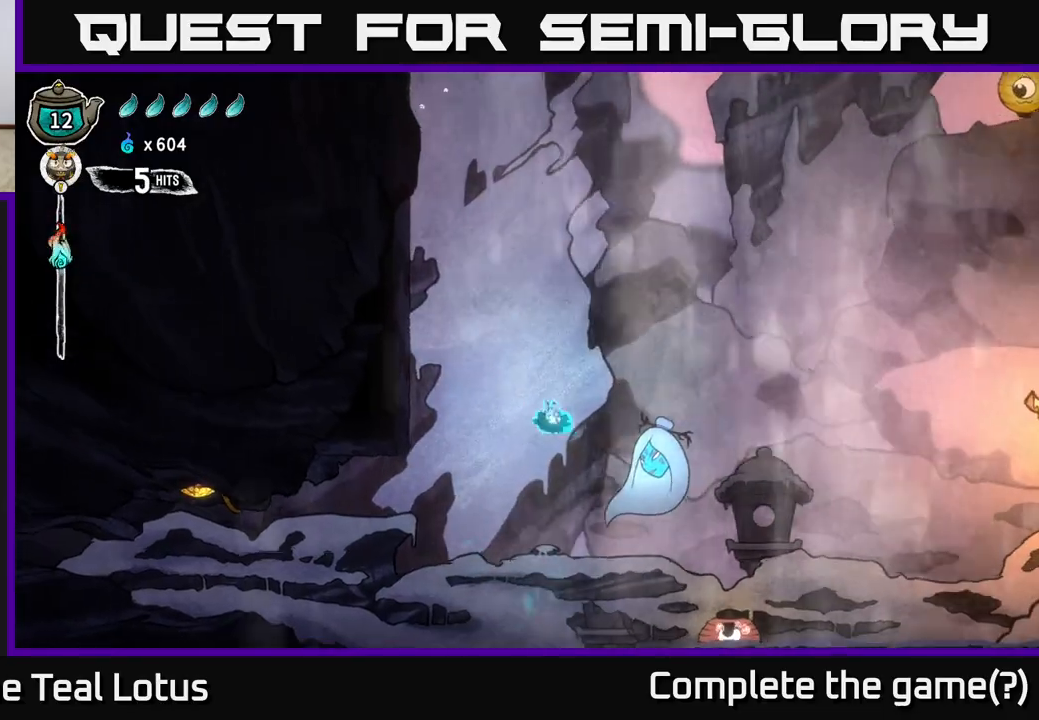
{"buttons": ["A"], "left_stick": "center", "right_stick": "center", "events": [[133, "X", "up"], [250, "X", "down"], [333, "A", "down"], [400, "X", "up"], [400, "left_stick", "center"]]}
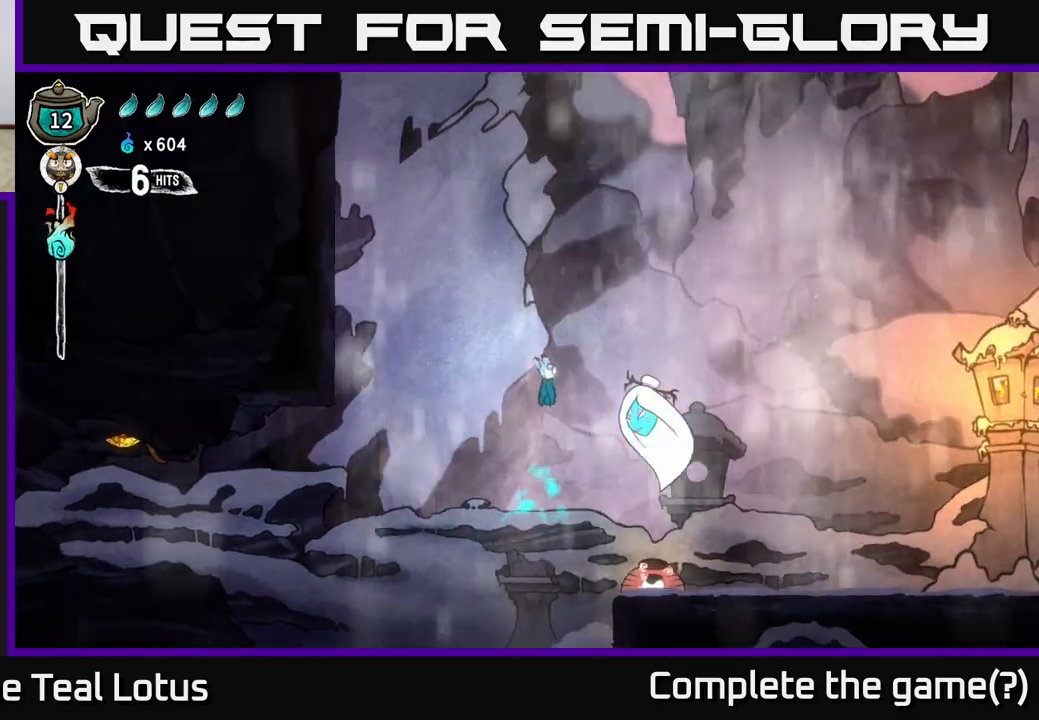
{"buttons": [], "left_stick": "right", "right_stick": "center", "events": [[100, "left_stick", "right"], [133, "A", "up"], [167, "X", "down"], [317, "X", "up"]]}
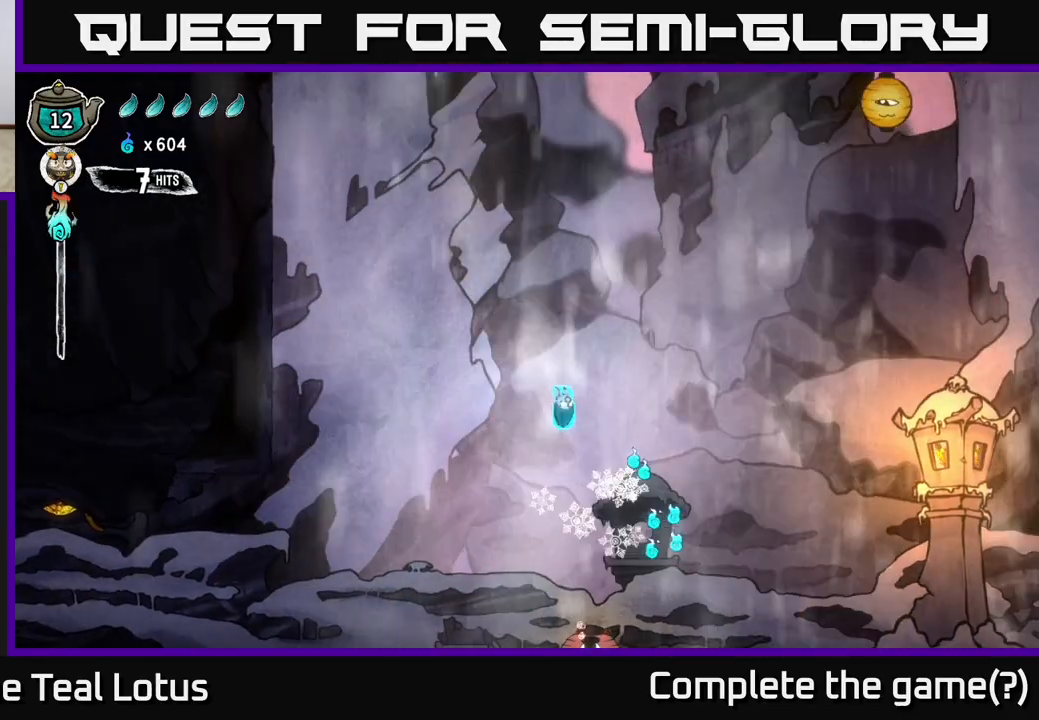
{"buttons": [], "left_stick": "right", "right_stick": "center", "events": []}
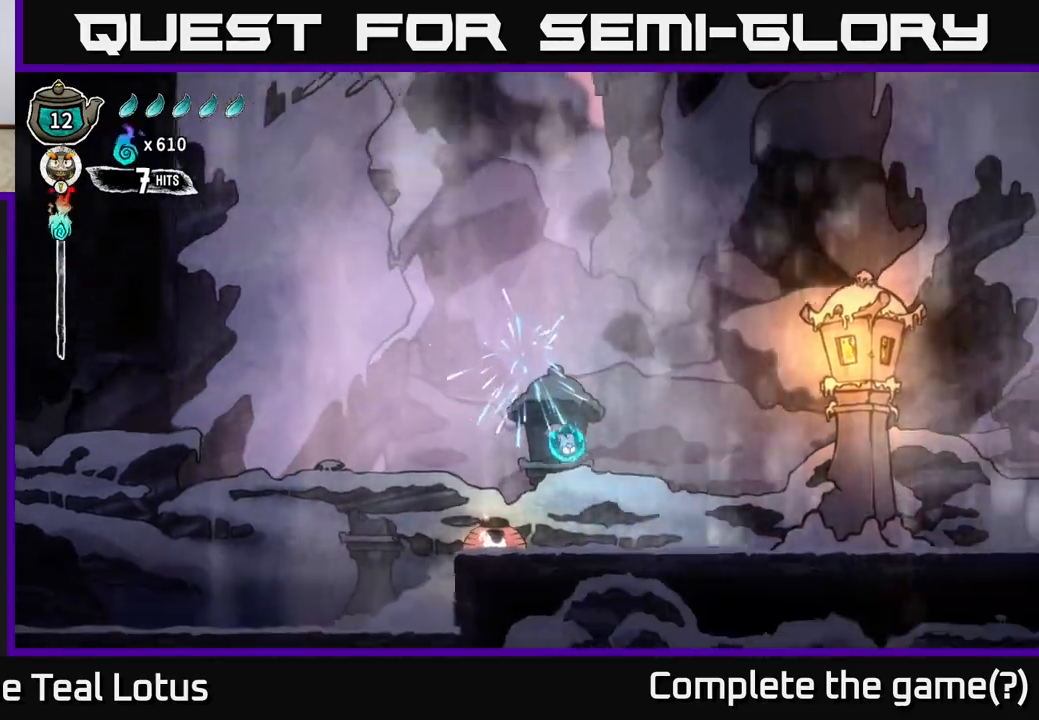
{"buttons": [], "left_stick": "left", "right_stick": "center", "events": [[133, "left_stick", "left"]]}
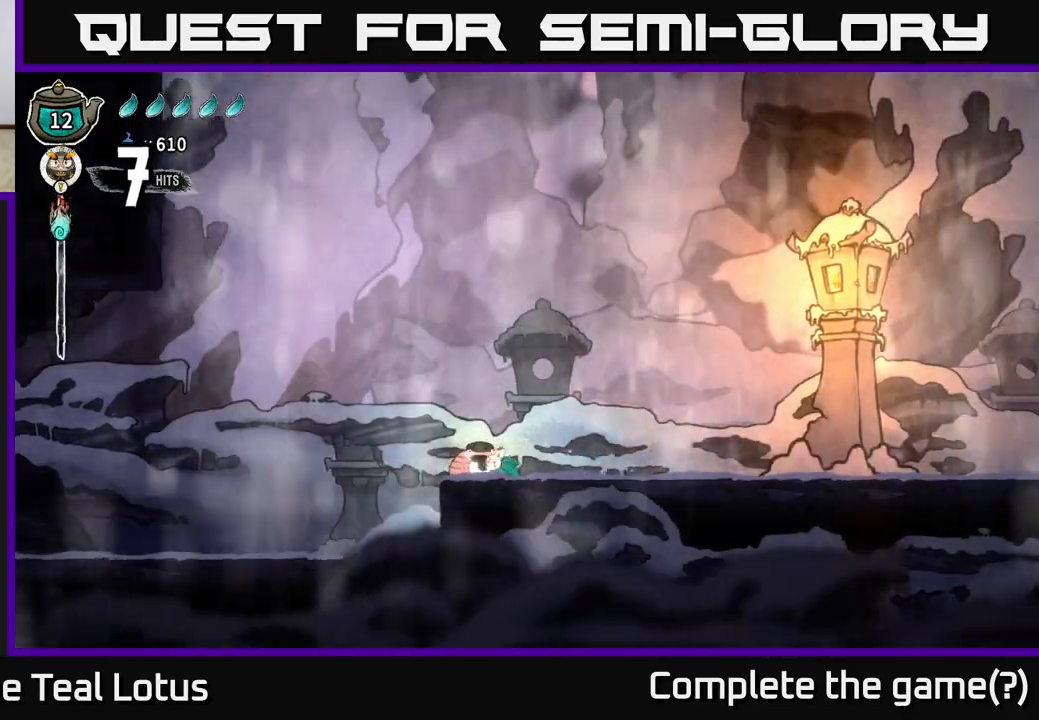
{"buttons": ["X"], "left_stick": "down", "right_stick": "center", "events": [[233, "left_stick", "center"], [333, "A", "down"], [383, "left_stick", "down"], [450, "X", "down"], [483, "A", "up"]]}
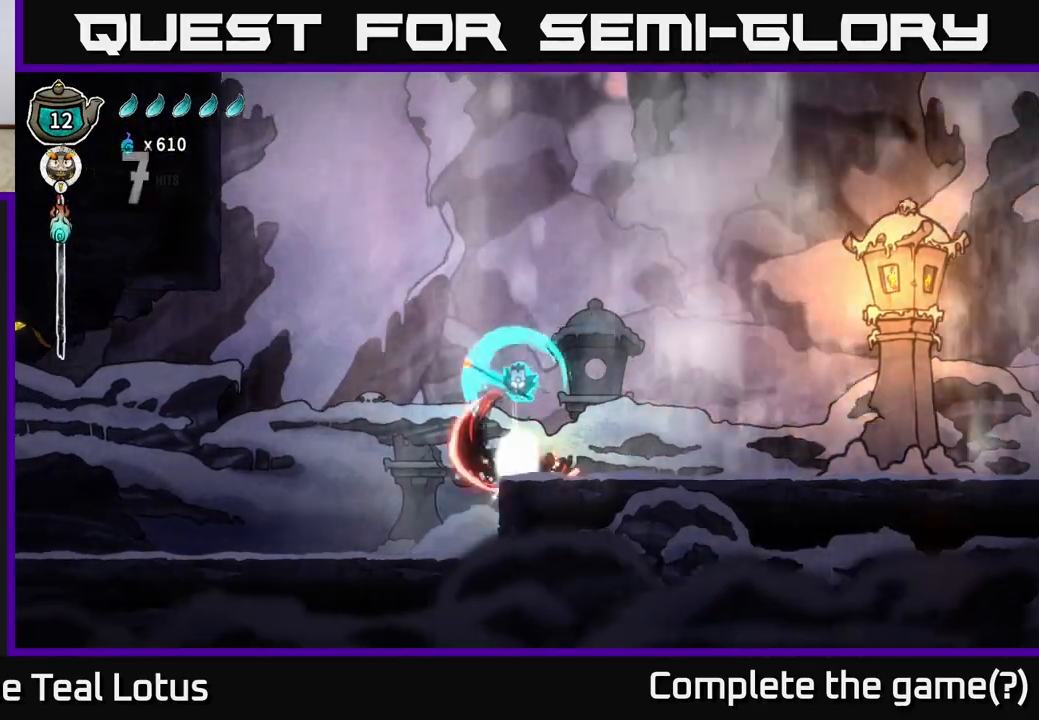
{"buttons": [], "left_stick": "down-left", "right_stick": "center", "events": [[100, "left_stick", "down-left"], [500, "X", "up"]]}
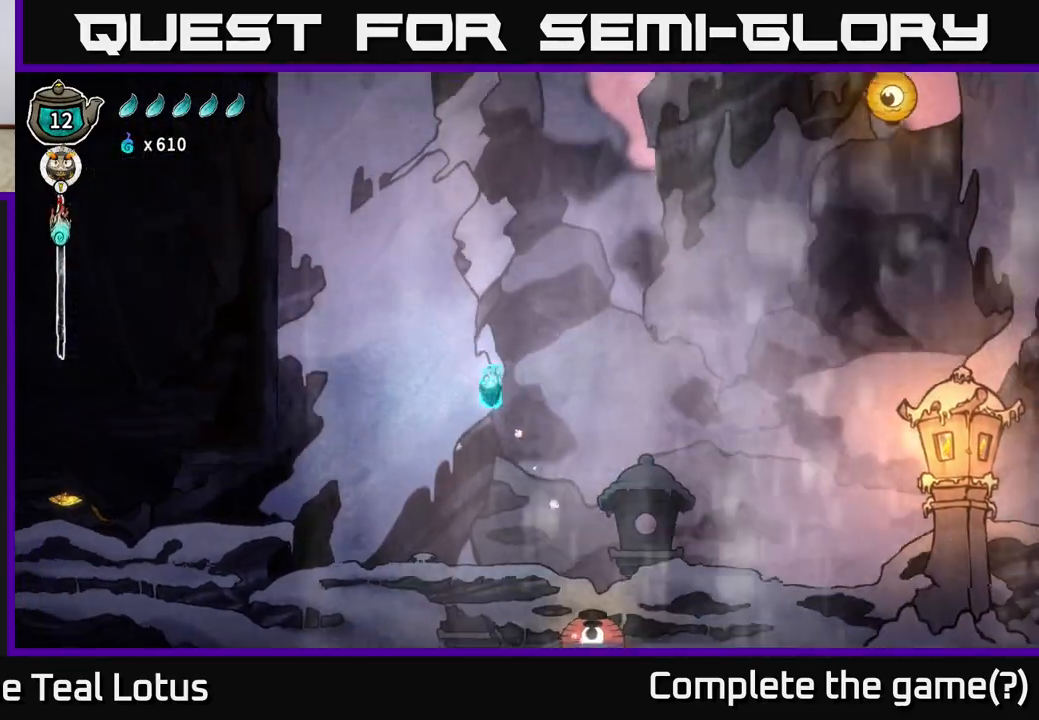
{"buttons": ["A"], "left_stick": "up", "right_stick": "center", "events": [[67, "A", "down"], [167, "left_stick", "left"], [417, "left_stick", "up"]]}
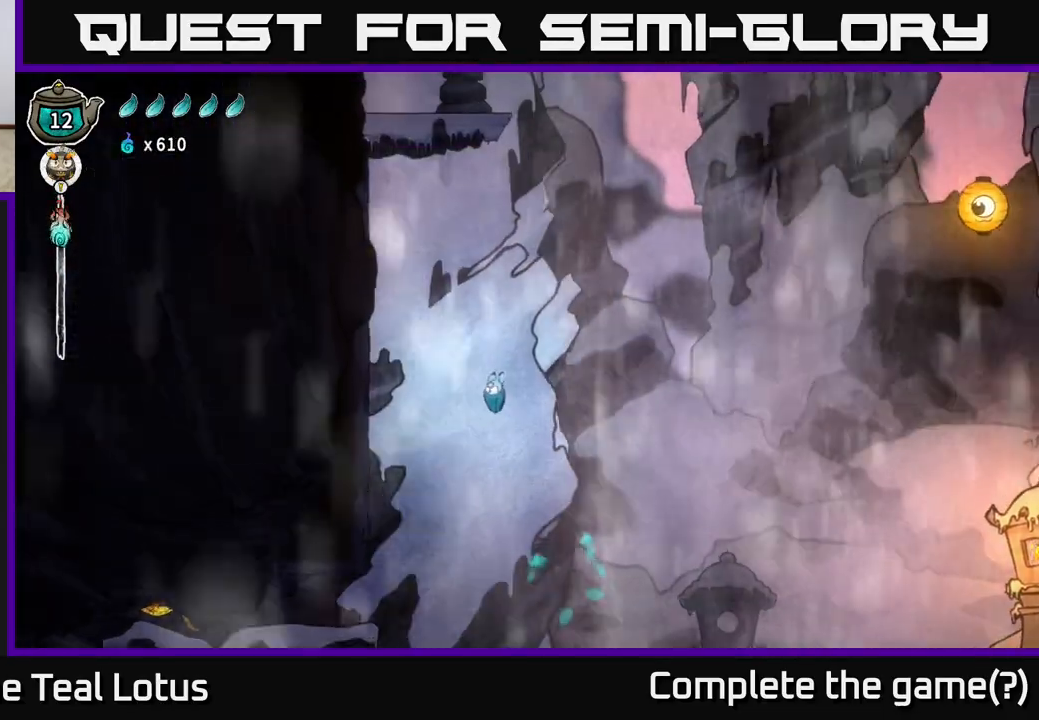
{"buttons": ["R2"], "left_stick": "up-right", "right_stick": "center", "events": [[183, "R2", "down"], [183, "left_stick", "up-right"], [200, "A", "up"]]}
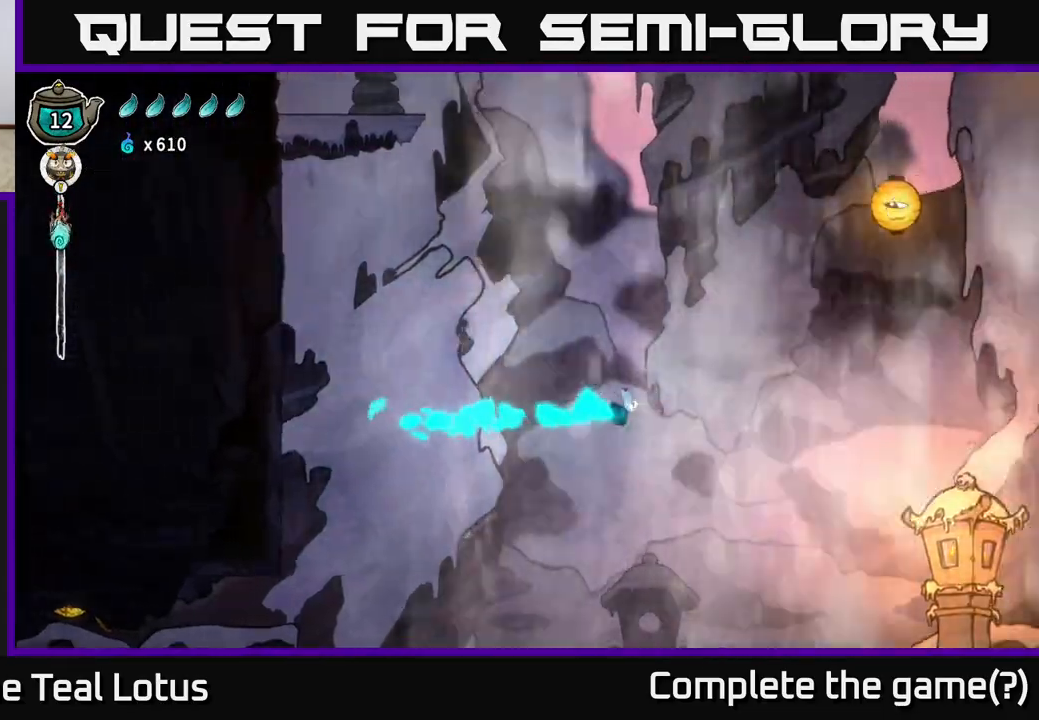
{"buttons": [], "left_stick": "center", "right_stick": "center", "events": [[267, "R2", "up"], [267, "left_stick", "center"]]}
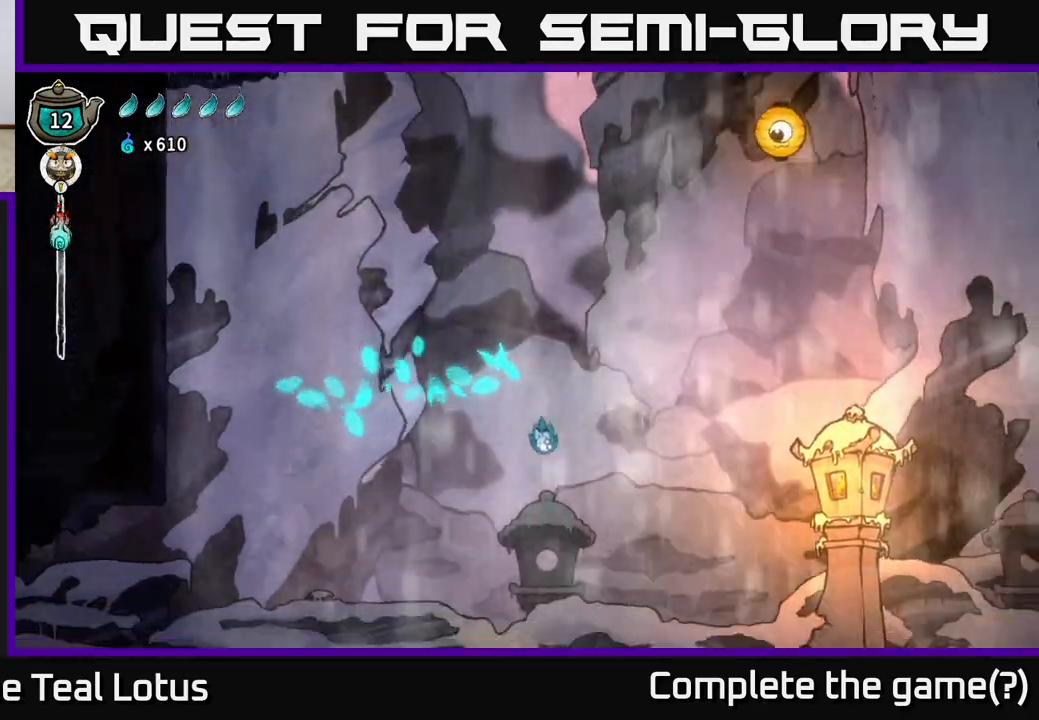
{"buttons": [], "left_stick": "center", "right_stick": "center", "events": []}
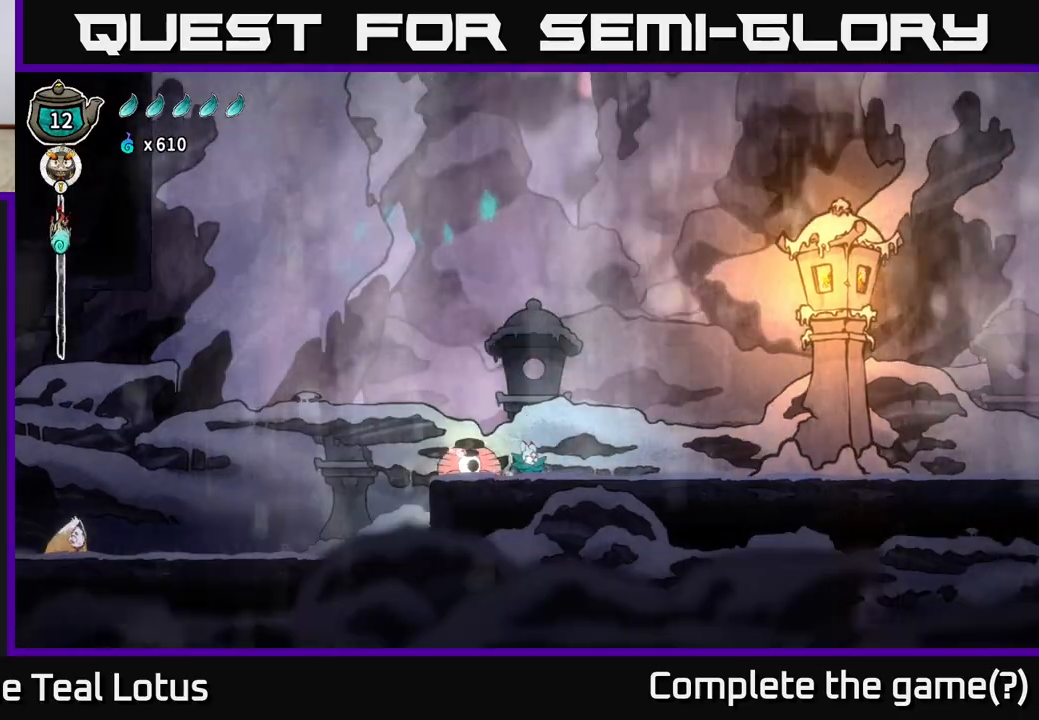
{"buttons": ["A"], "left_stick": "down", "right_stick": "center", "events": [[133, "left_stick", "left"], [367, "A", "down"], [417, "left_stick", "down"]]}
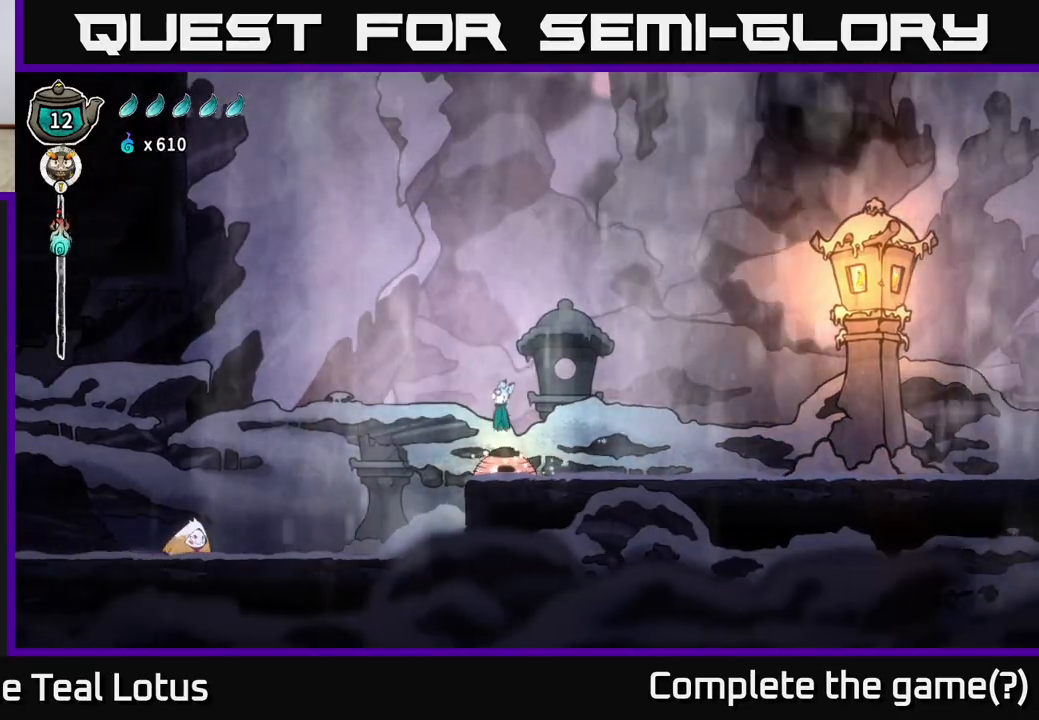
{"buttons": ["X"], "left_stick": "down", "right_stick": "center", "events": [[67, "X", "down"], [300, "A", "up"]]}
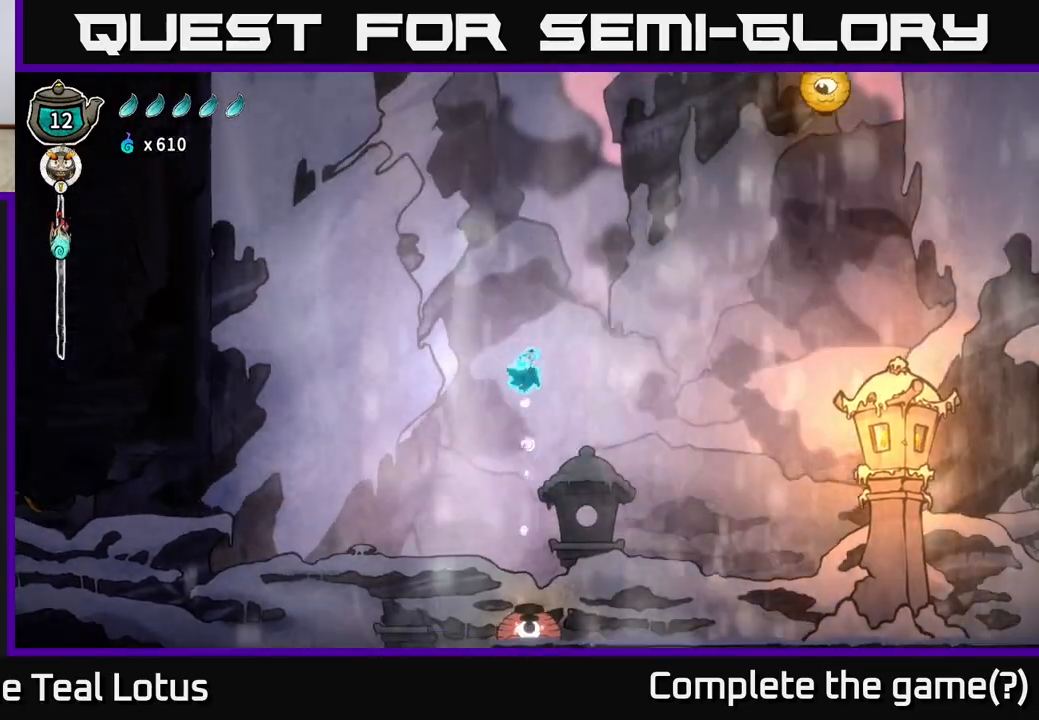
{"buttons": ["A"], "left_stick": "right", "right_stick": "center", "events": [[33, "X", "up"], [183, "left_stick", "center"], [333, "A", "down"], [483, "left_stick", "right"]]}
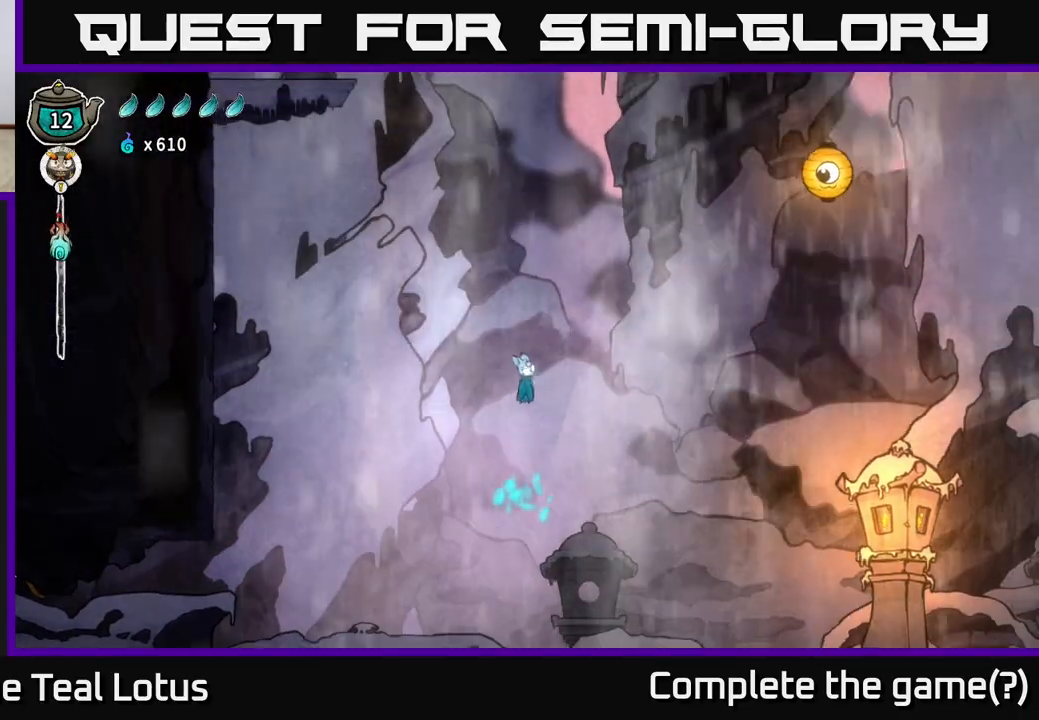
{"buttons": ["A"], "left_stick": "up-right", "right_stick": "center", "events": [[50, "left_stick", "up-right"]]}
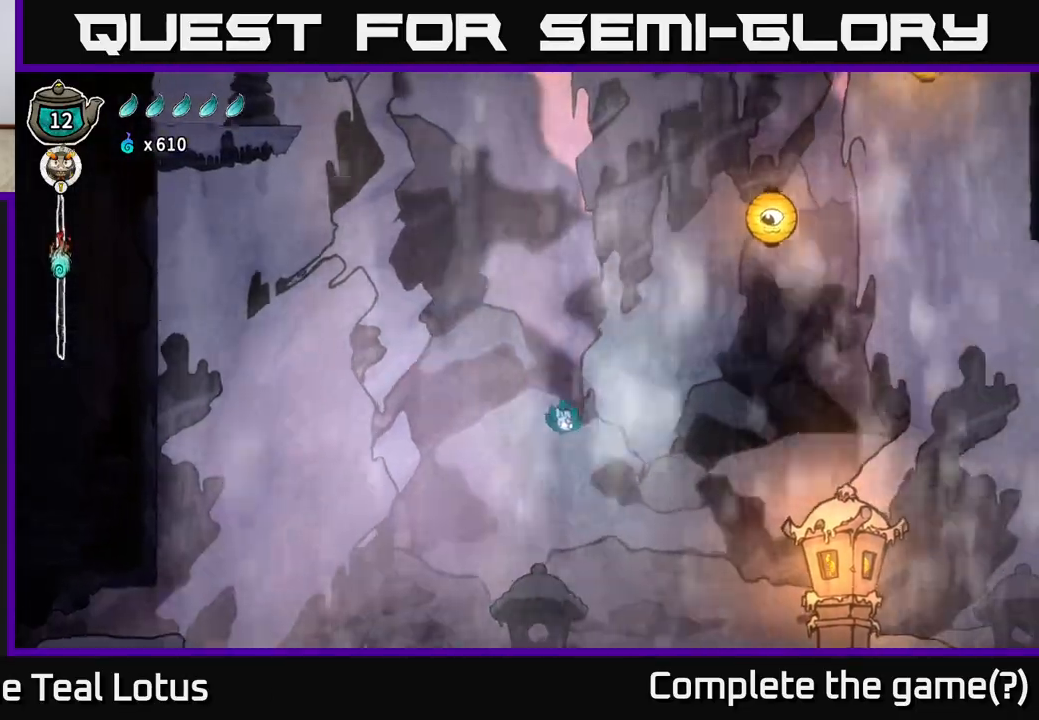
{"buttons": ["X", "R2"], "left_stick": "up-right", "right_stick": "center", "events": [[83, "A", "up"], [433, "R2", "down"], [450, "X", "down"]]}
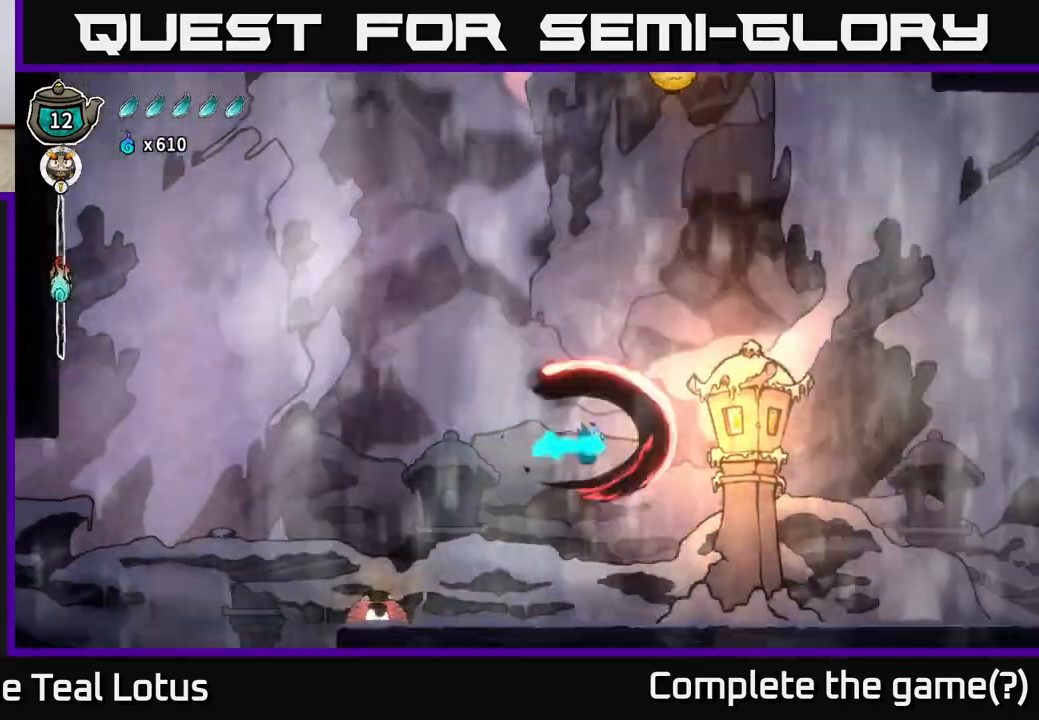
{"buttons": ["A"], "left_stick": "up-left", "right_stick": "center", "events": [[17, "X", "up"], [150, "X", "down"], [300, "A", "down"], [333, "X", "up"], [350, "R2", "up"], [400, "left_stick", "up-left"]]}
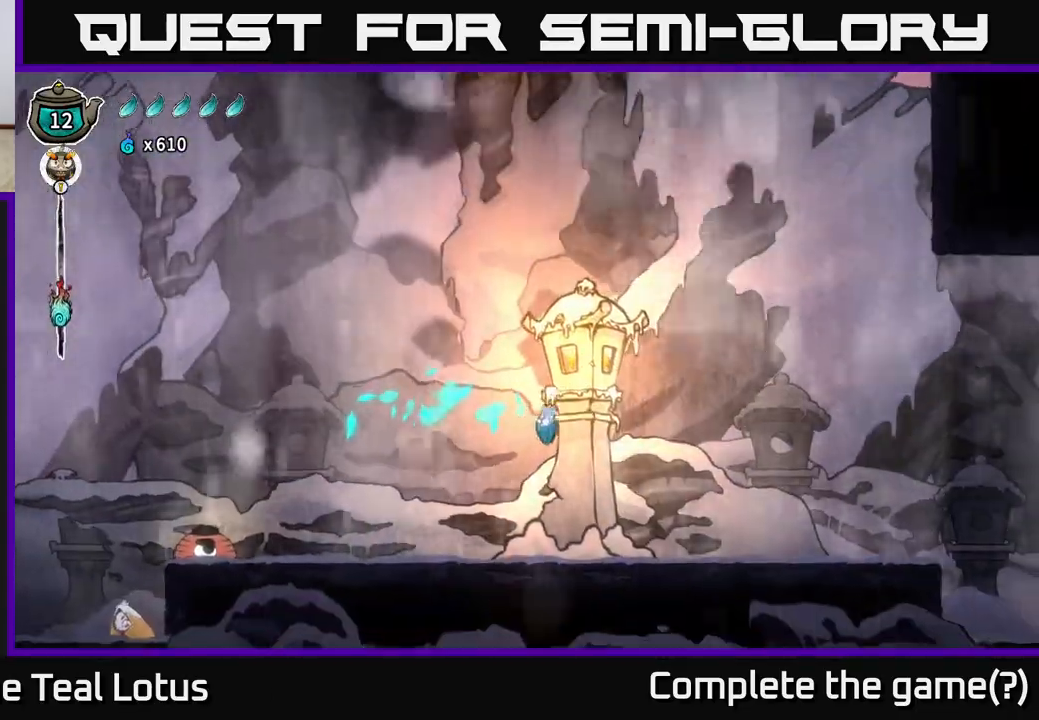
{"buttons": ["R2"], "left_stick": "left", "right_stick": "center", "events": [[67, "left_stick", "up-right"], [117, "A", "up"], [150, "left_stick", "down-right"], [333, "left_stick", "left"], [433, "R2", "down"]]}
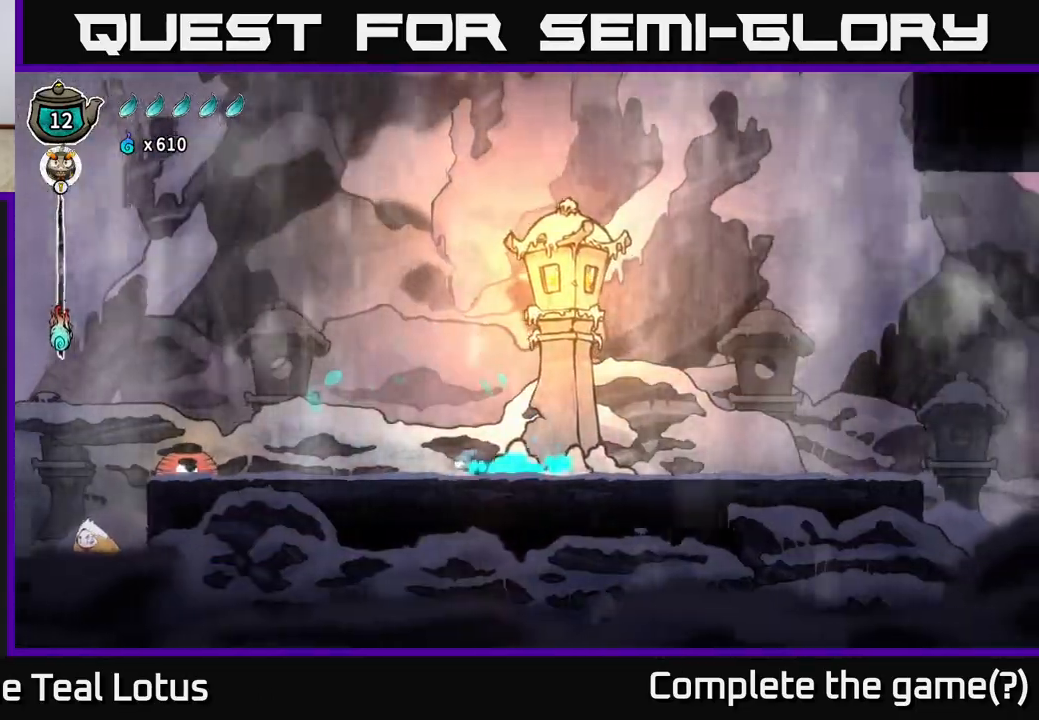
{"buttons": ["A", "R2"], "left_stick": "left", "right_stick": "center", "events": [[317, "A", "down"]]}
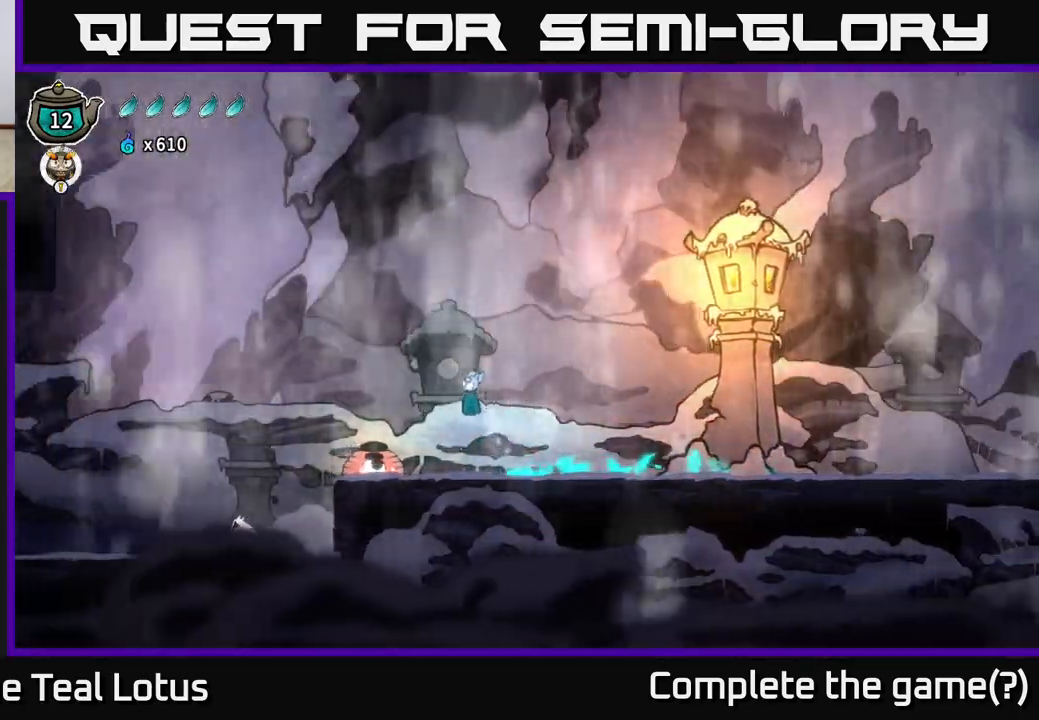
{"buttons": [], "left_stick": "left", "right_stick": "center", "events": [[233, "R2", "up"], [250, "A", "up"], [367, "R2", "down"], [483, "R2", "up"]]}
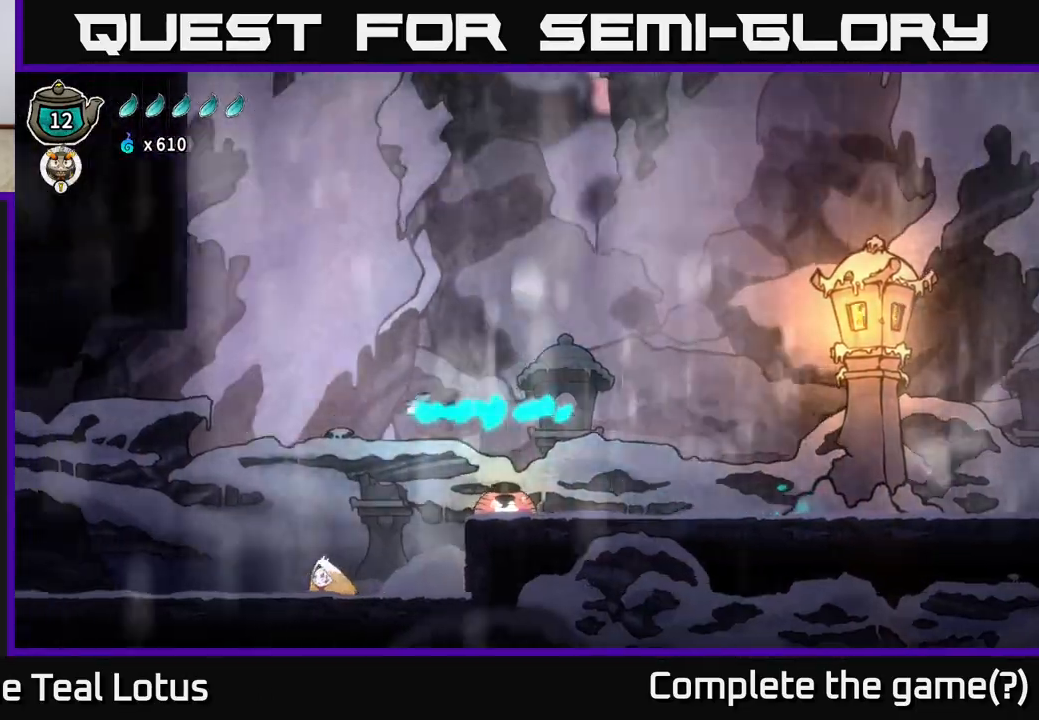
{"buttons": [], "left_stick": "down", "right_stick": "center", "events": [[250, "left_stick", "center"], [383, "left_stick", "down"]]}
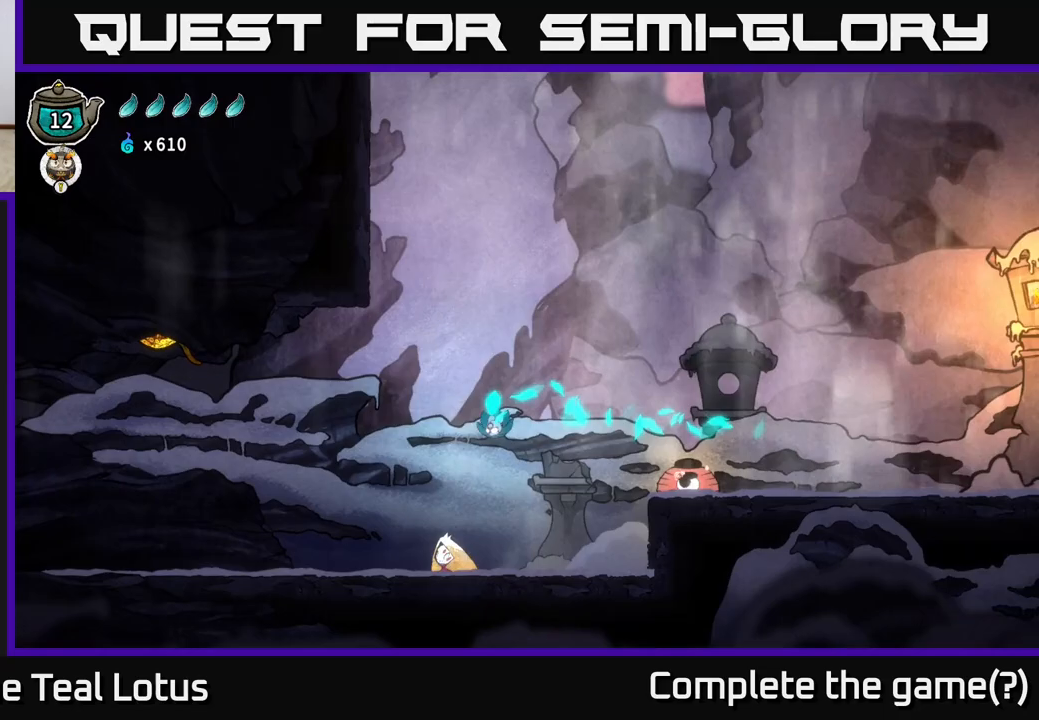
{"buttons": [], "left_stick": "down-left", "right_stick": "center", "events": [[167, "X", "down"], [350, "X", "up"], [400, "left_stick", "down-left"]]}
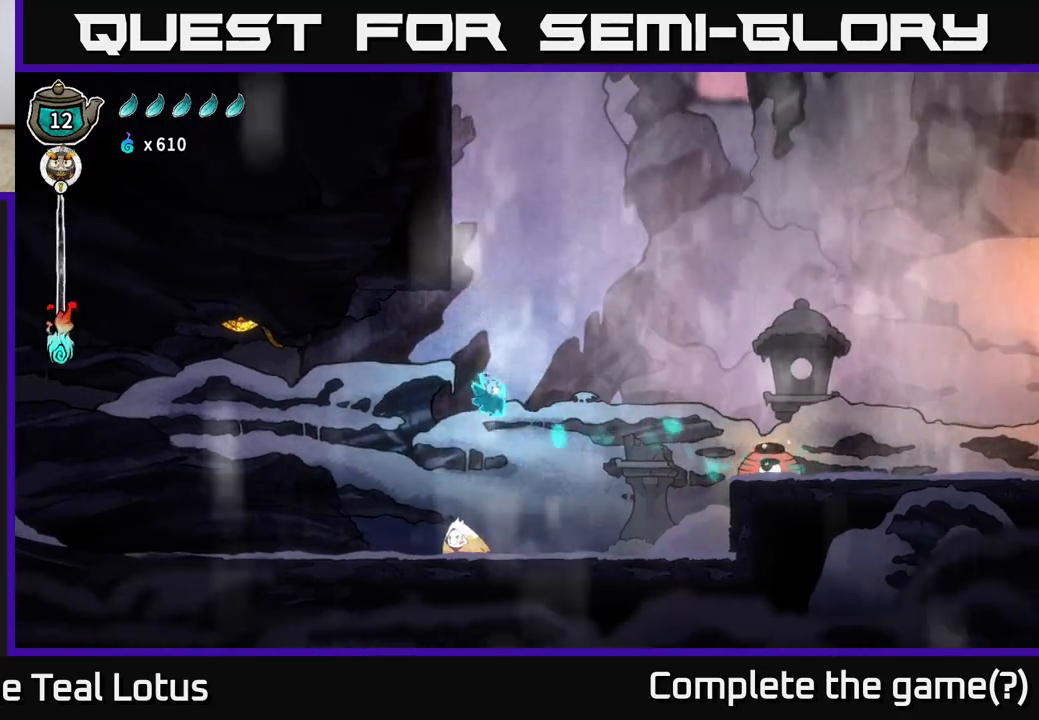
{"buttons": ["X"], "left_stick": "down-left", "right_stick": "center", "events": [[50, "left_stick", "down"], [400, "left_stick", "down-left"], [433, "X", "down"]]}
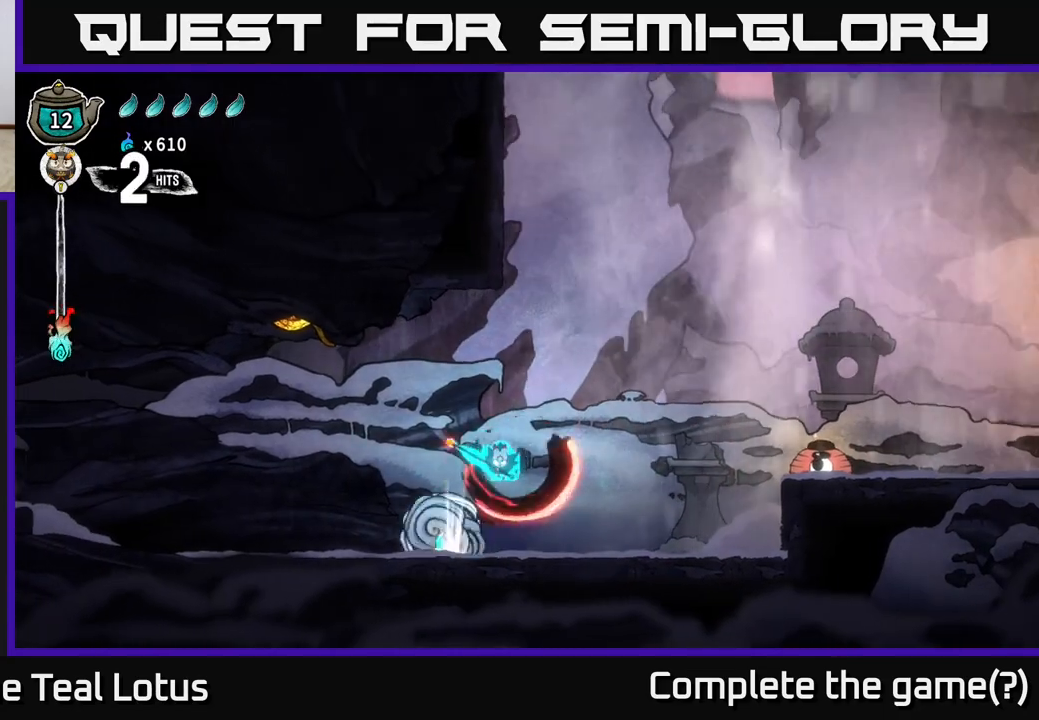
{"buttons": [], "left_stick": "down-left", "right_stick": "center", "events": [[133, "X", "up"]]}
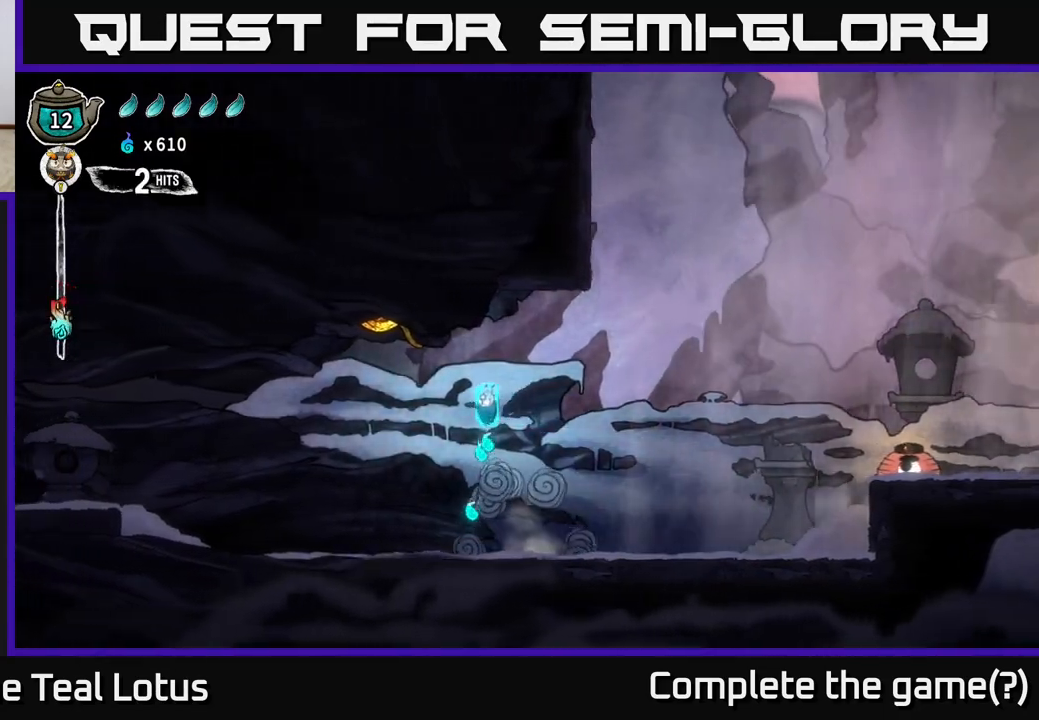
{"buttons": [], "left_stick": "left", "right_stick": "center", "events": [[133, "left_stick", "left"], [233, "left_stick", "center"], [300, "left_stick", "left"]]}
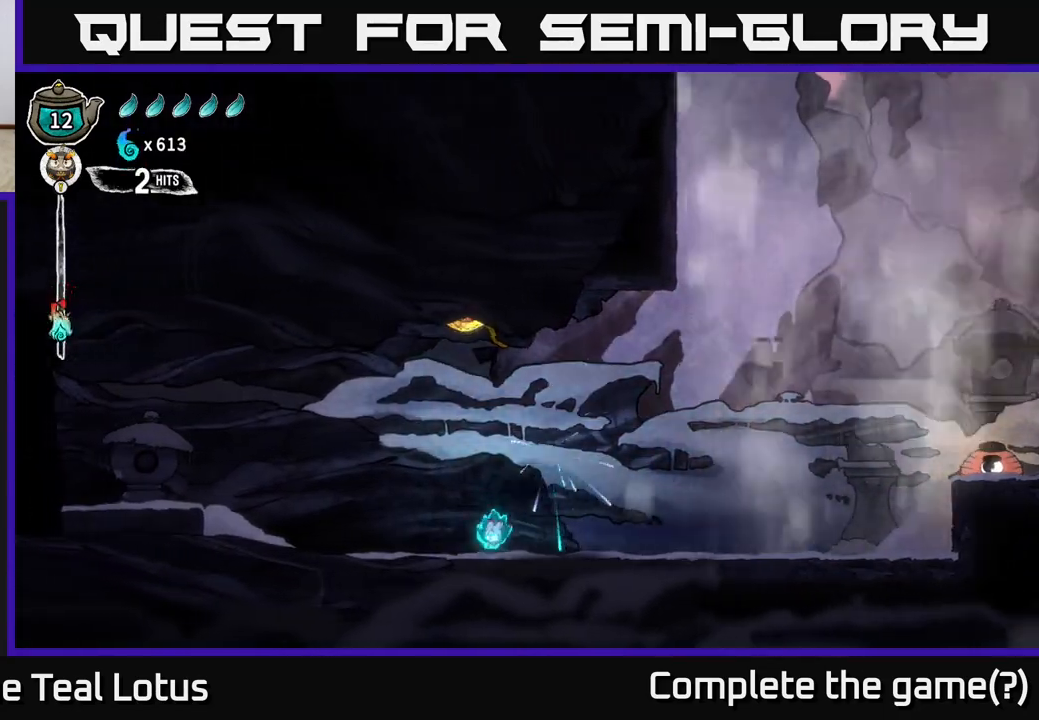
{"buttons": ["A"], "left_stick": "up", "right_stick": "center", "events": [[133, "A", "down"], [183, "left_stick", "up"]]}
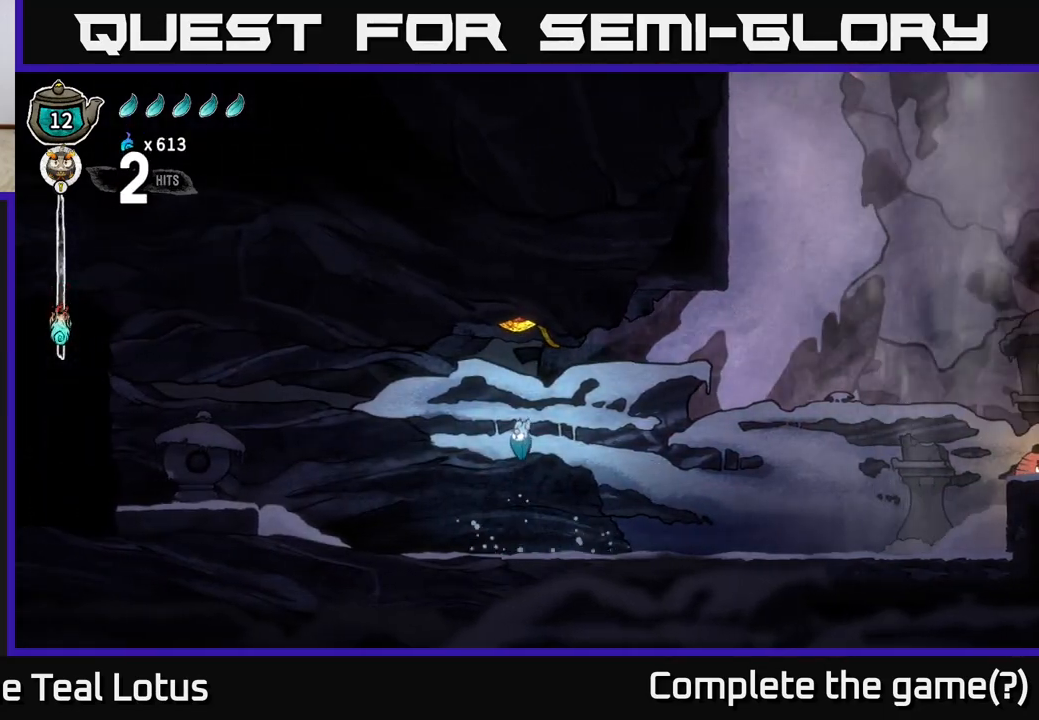
{"buttons": [], "left_stick": "left", "right_stick": "center", "events": [[17, "A", "up"], [83, "A", "down"], [400, "A", "up"], [483, "left_stick", "left"]]}
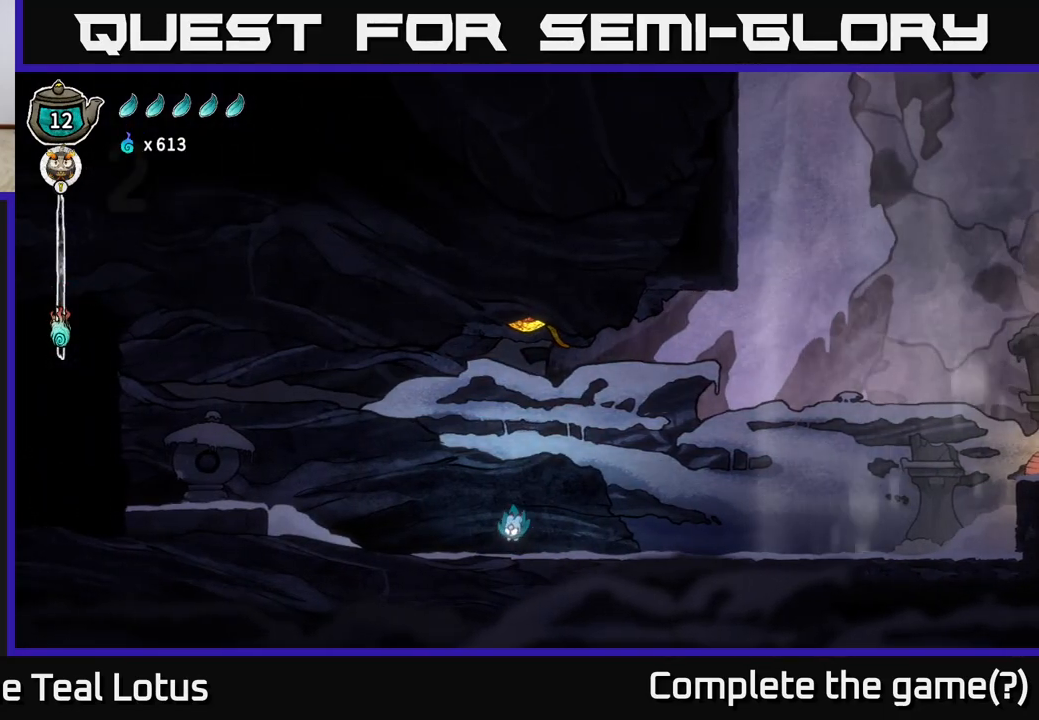
{"buttons": ["A", "R2"], "left_stick": "left", "right_stick": "center", "events": [[167, "R2", "down"], [317, "A", "down"]]}
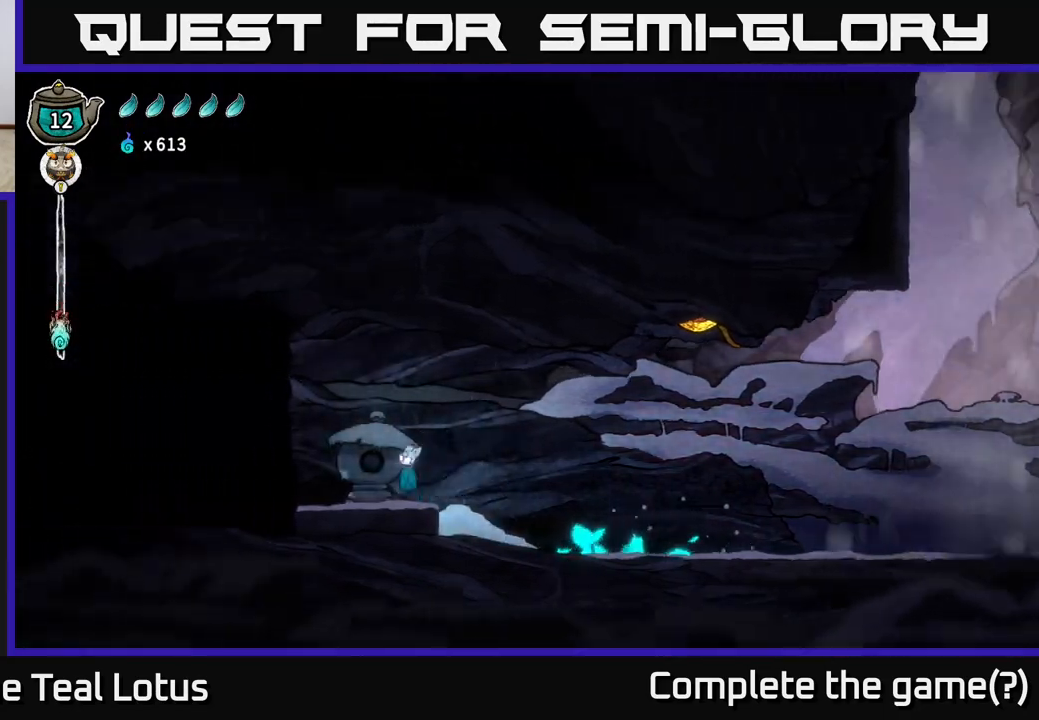
{"buttons": [], "left_stick": "right", "right_stick": "center", "events": [[100, "A", "up"], [100, "R2", "up"], [400, "left_stick", "right"]]}
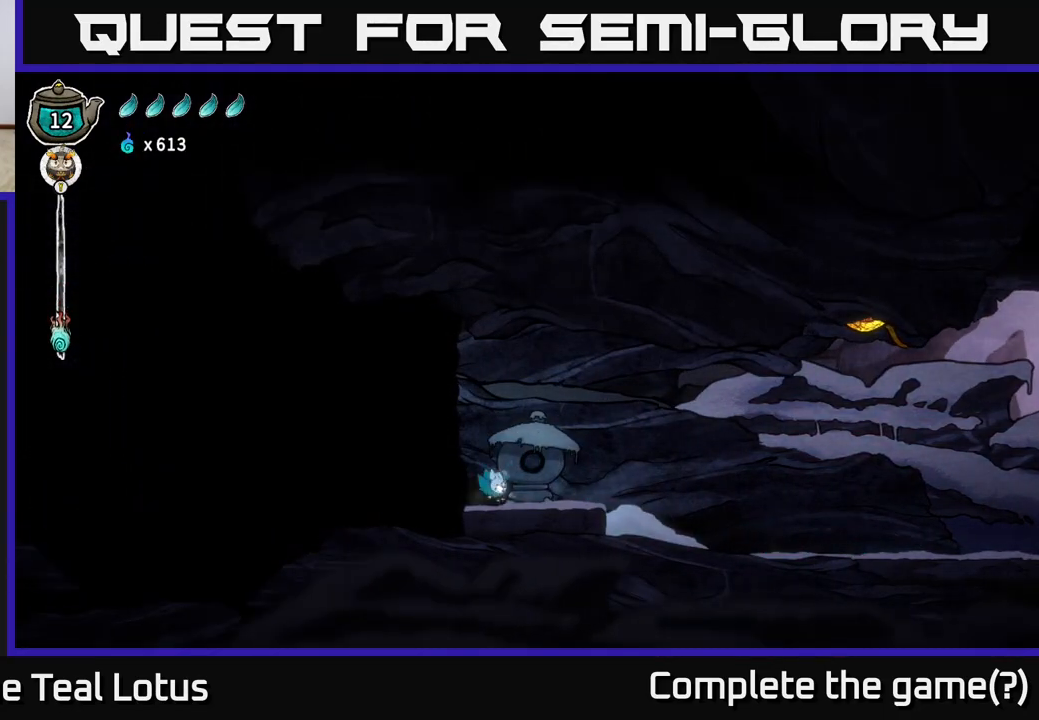
{"buttons": ["A", "R2"], "left_stick": "right", "right_stick": "center", "events": [[133, "R2", "down"], [283, "A", "down"]]}